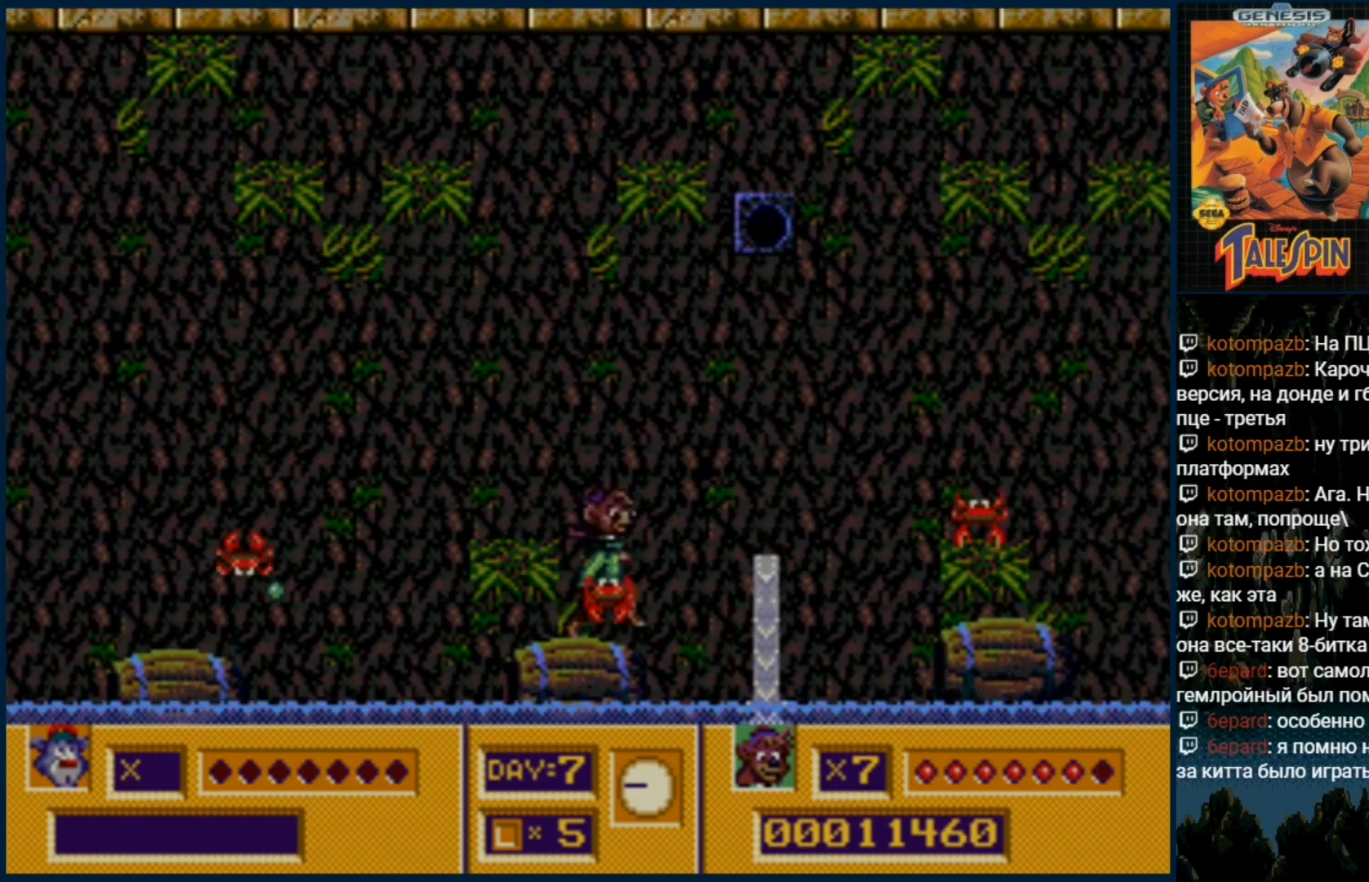
Gameplay with a controller (Xbox layout); each line is a JSON object with the inputs held at the frame after it (dt_ms = milliseconds from this image to that frame). "events" lists button and stick changes between this image and that frame as [ms after this image, input, new state], when the widget could be followed in between. Not read: L1 L2 L3 R1 R2 R3.
{"dt_ms": 500, "buttons": ["C"], "events": [[117, "B", "down"], [117, "DPAD_RIGHT", "up"], [233, "B", "up"], [433, "DPAD_RIGHT", "down"], [500, "C", "down"], [500, "DPAD_RIGHT", "up"]]}
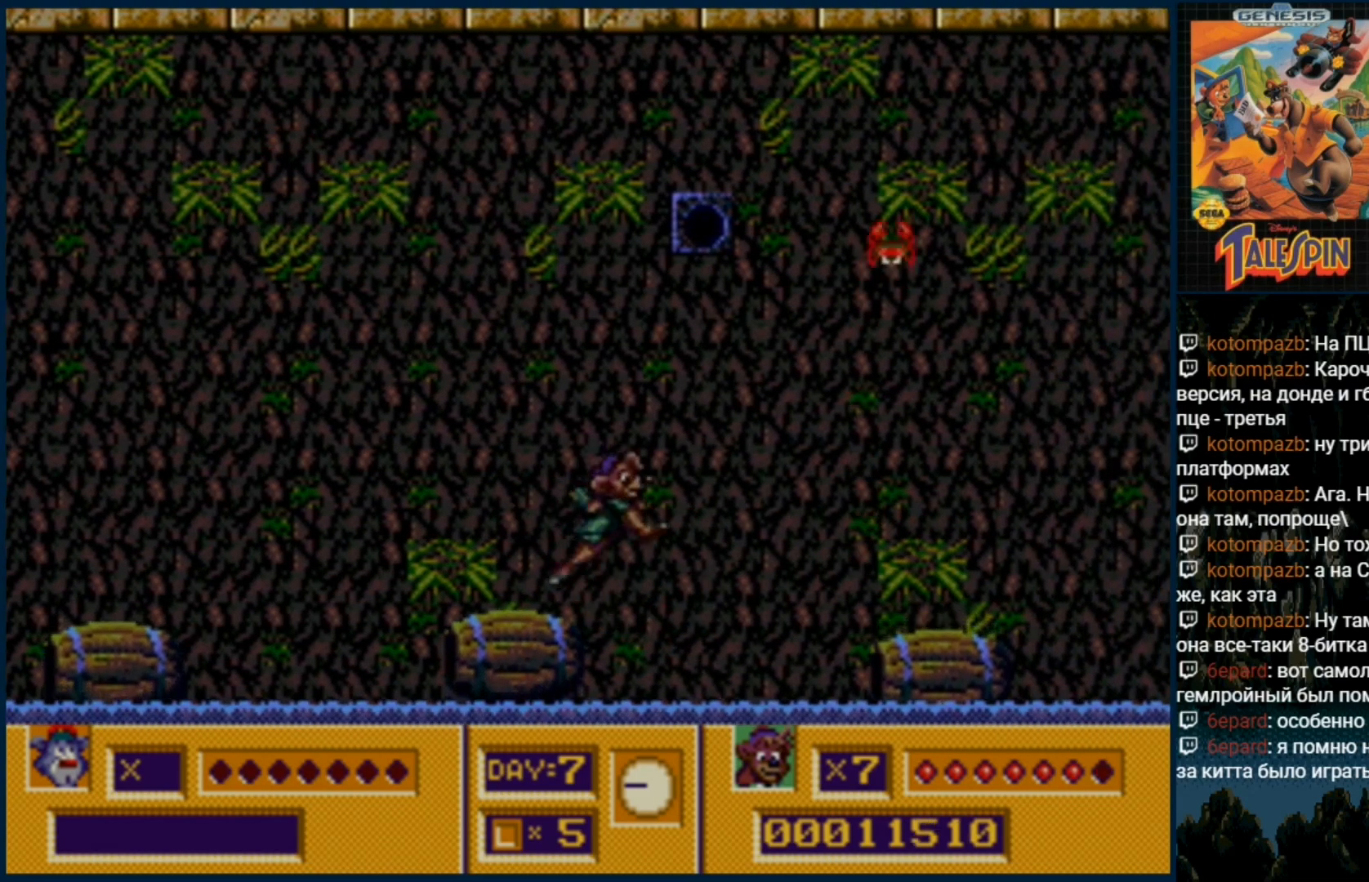
{"dt_ms": 500, "buttons": ["DPAD_RIGHT"], "events": [[133, "C", "up"], [500, "DPAD_RIGHT", "down"]]}
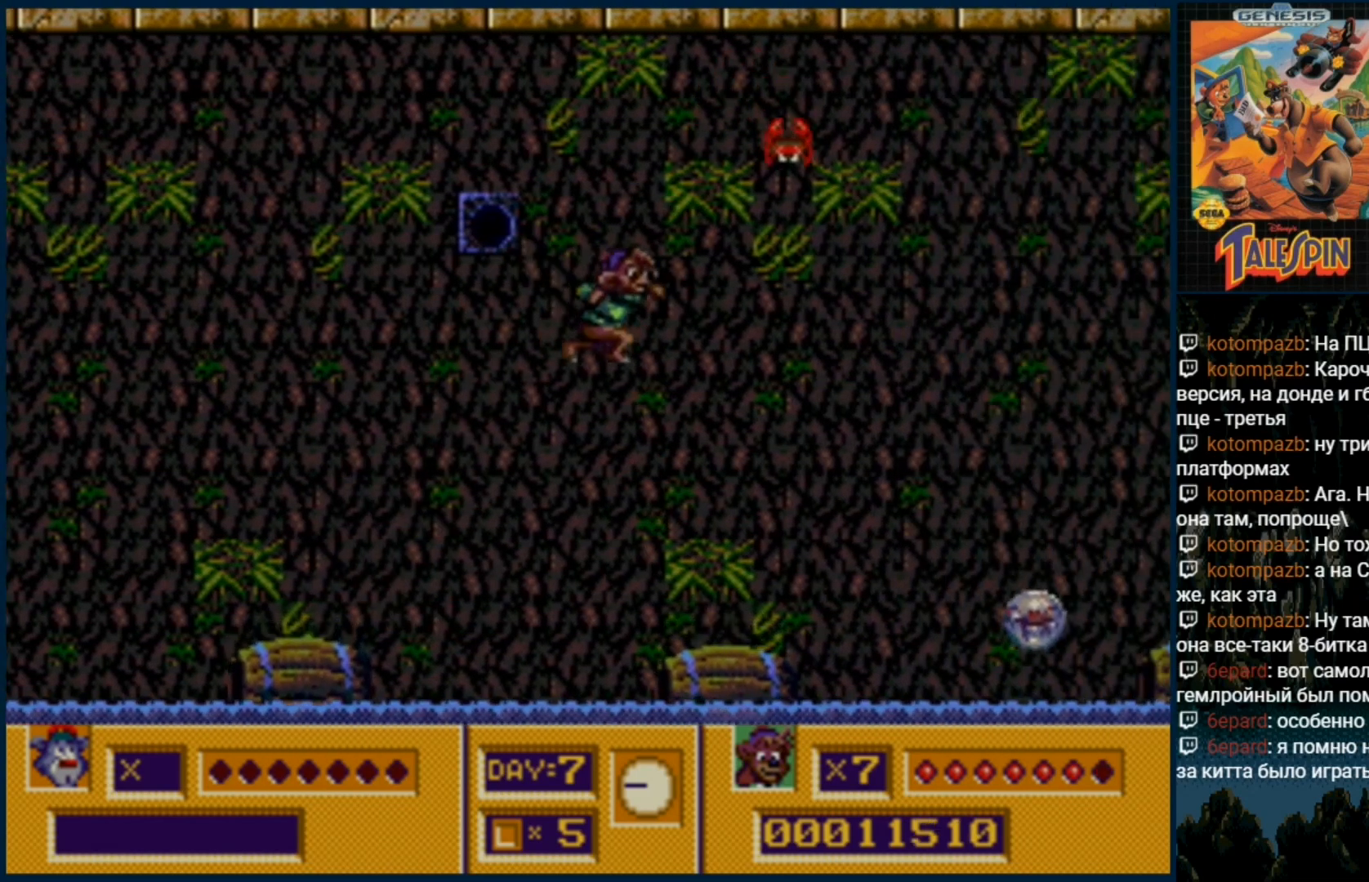
{"dt_ms": 500, "buttons": [], "events": [[317, "DPAD_RIGHT", "up"], [383, "B", "down"], [483, "B", "up"]]}
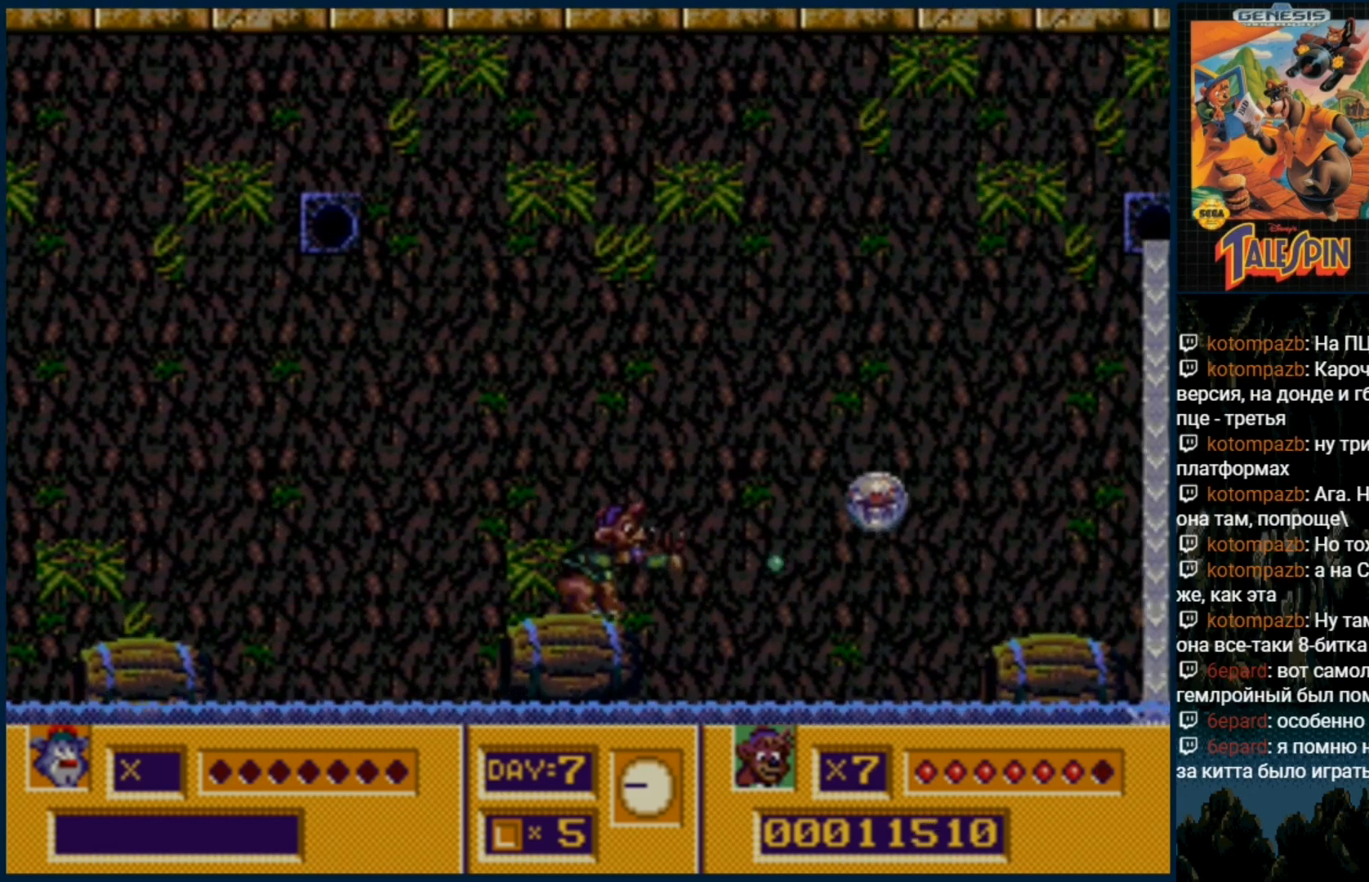
{"dt_ms": 500, "buttons": ["B"], "events": [[117, "C", "down"], [183, "C", "up"], [283, "B", "down"], [383, "B", "up"], [450, "B", "down"]]}
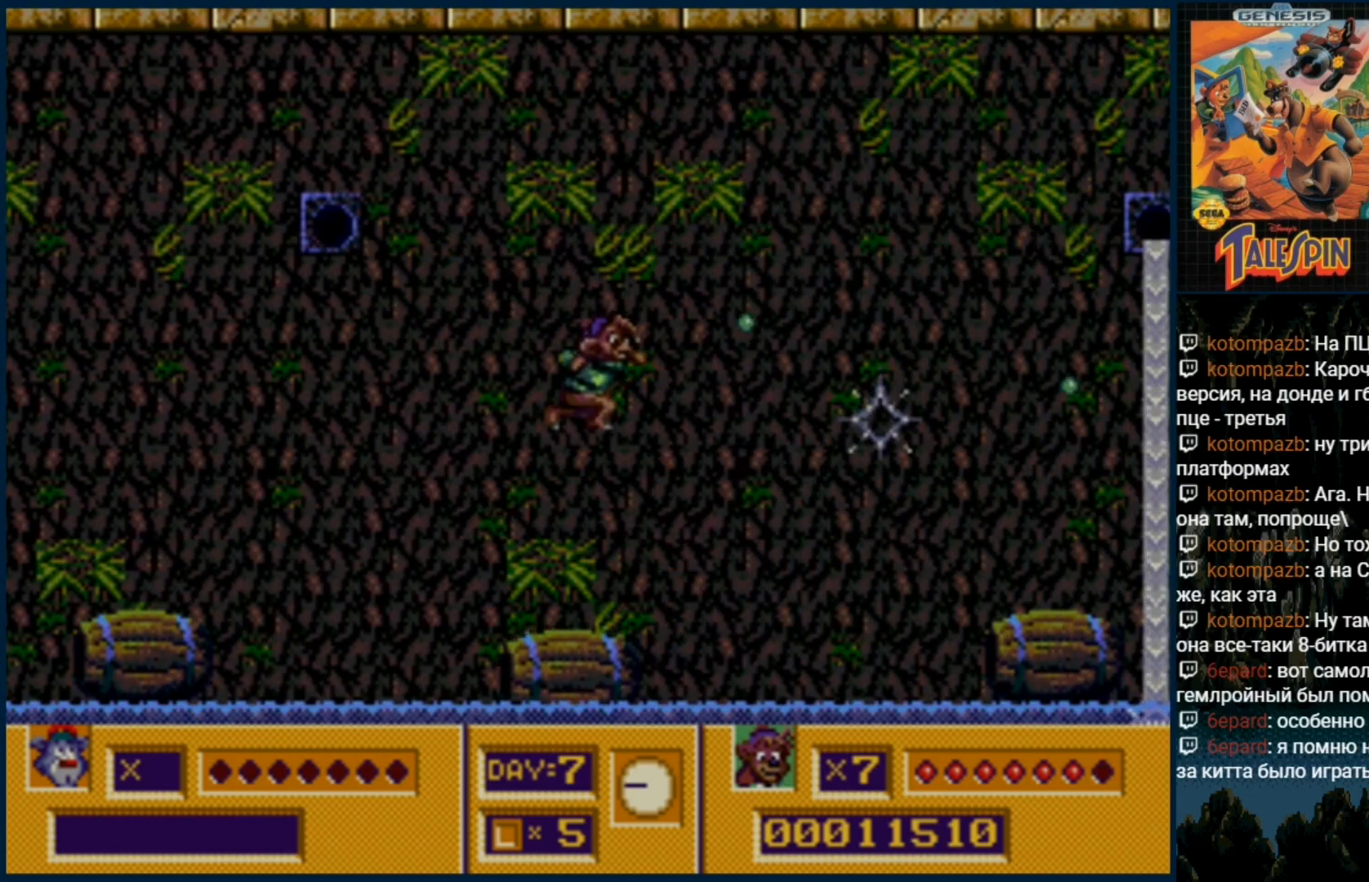
{"dt_ms": 500, "buttons": [], "events": [[33, "B", "up"], [117, "B", "down"], [233, "B", "up"], [317, "B", "down"], [400, "B", "up"]]}
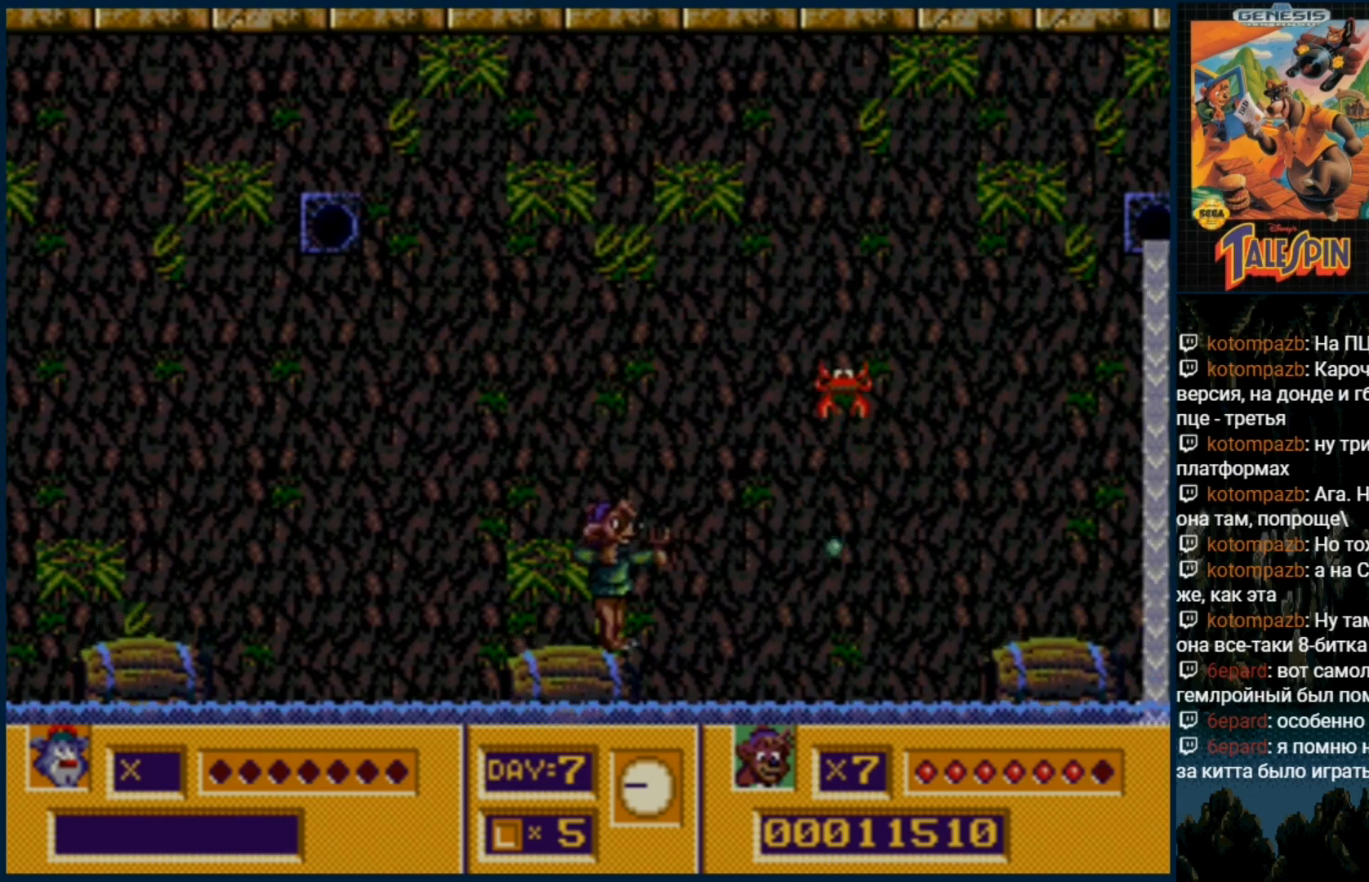
{"dt_ms": 500, "buttons": ["DPAD_RIGHT"], "events": [[17, "B", "down"], [83, "B", "up"], [200, "B", "down"], [317, "B", "up"], [367, "B", "down"], [467, "B", "up"], [467, "DPAD_RIGHT", "down"]]}
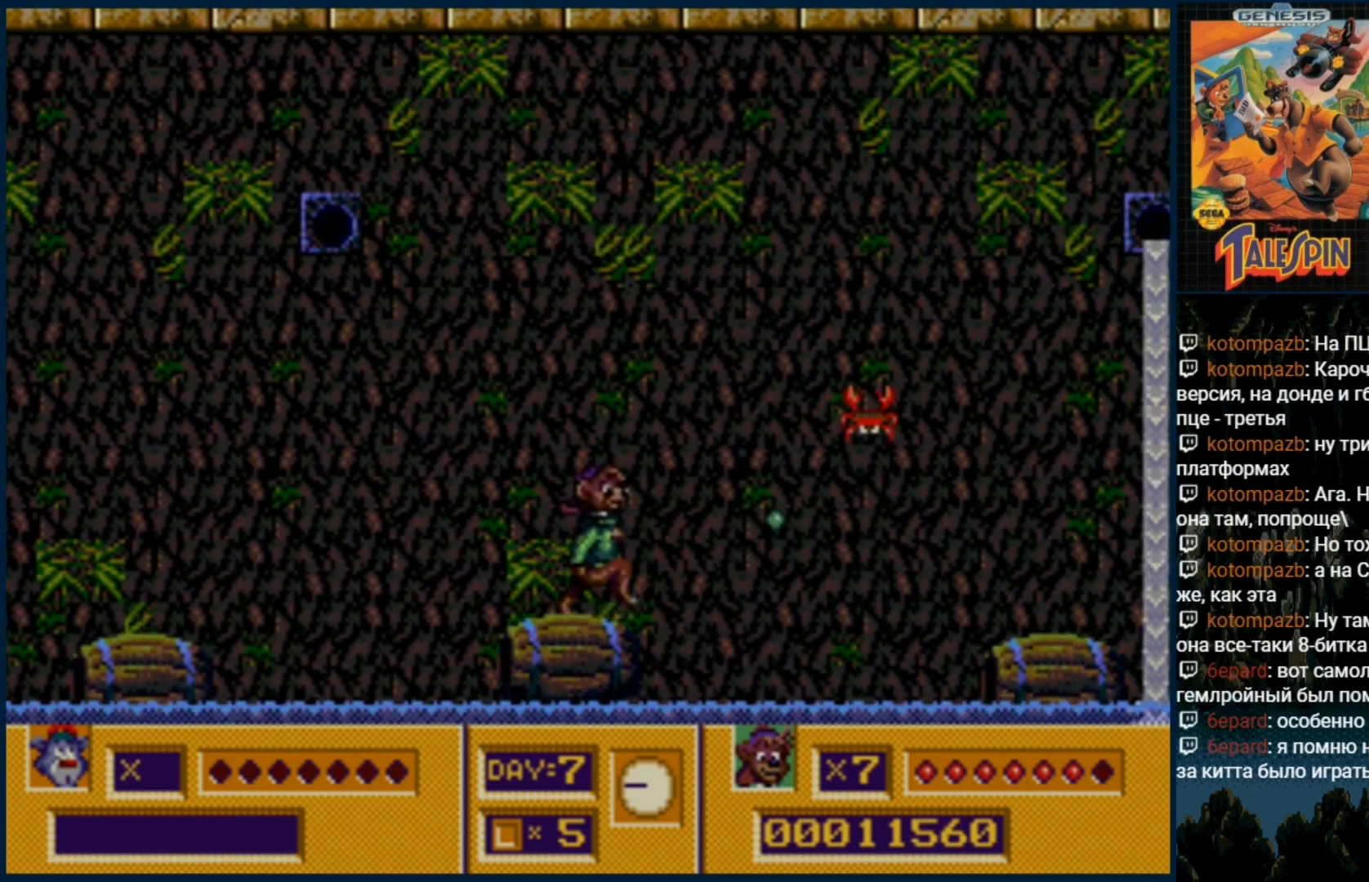
{"dt_ms": 500, "buttons": ["DPAD_RIGHT"], "events": [[183, "C", "down"], [467, "C", "up"]]}
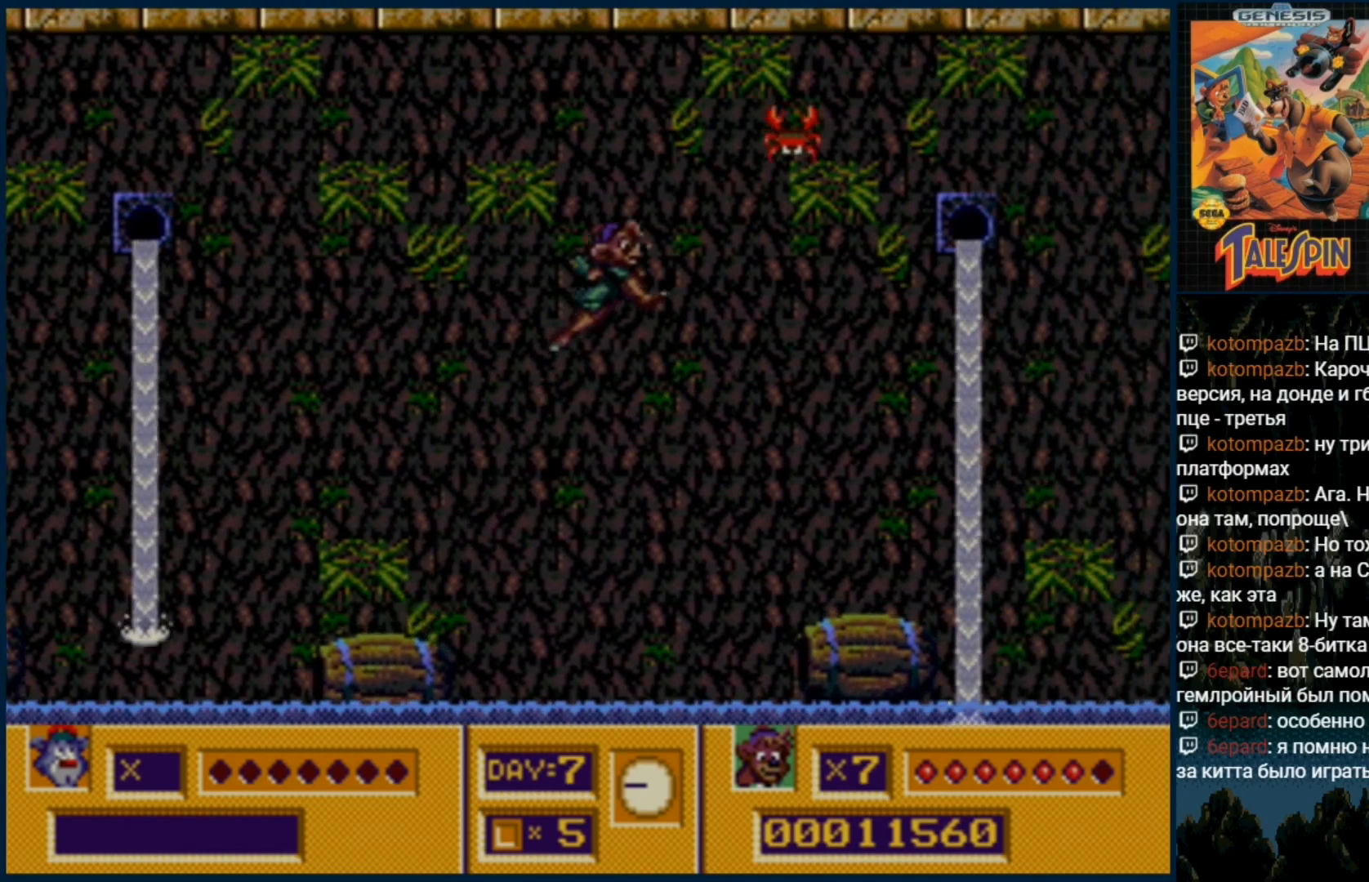
{"dt_ms": 500, "buttons": [], "events": [[433, "DPAD_RIGHT", "up"]]}
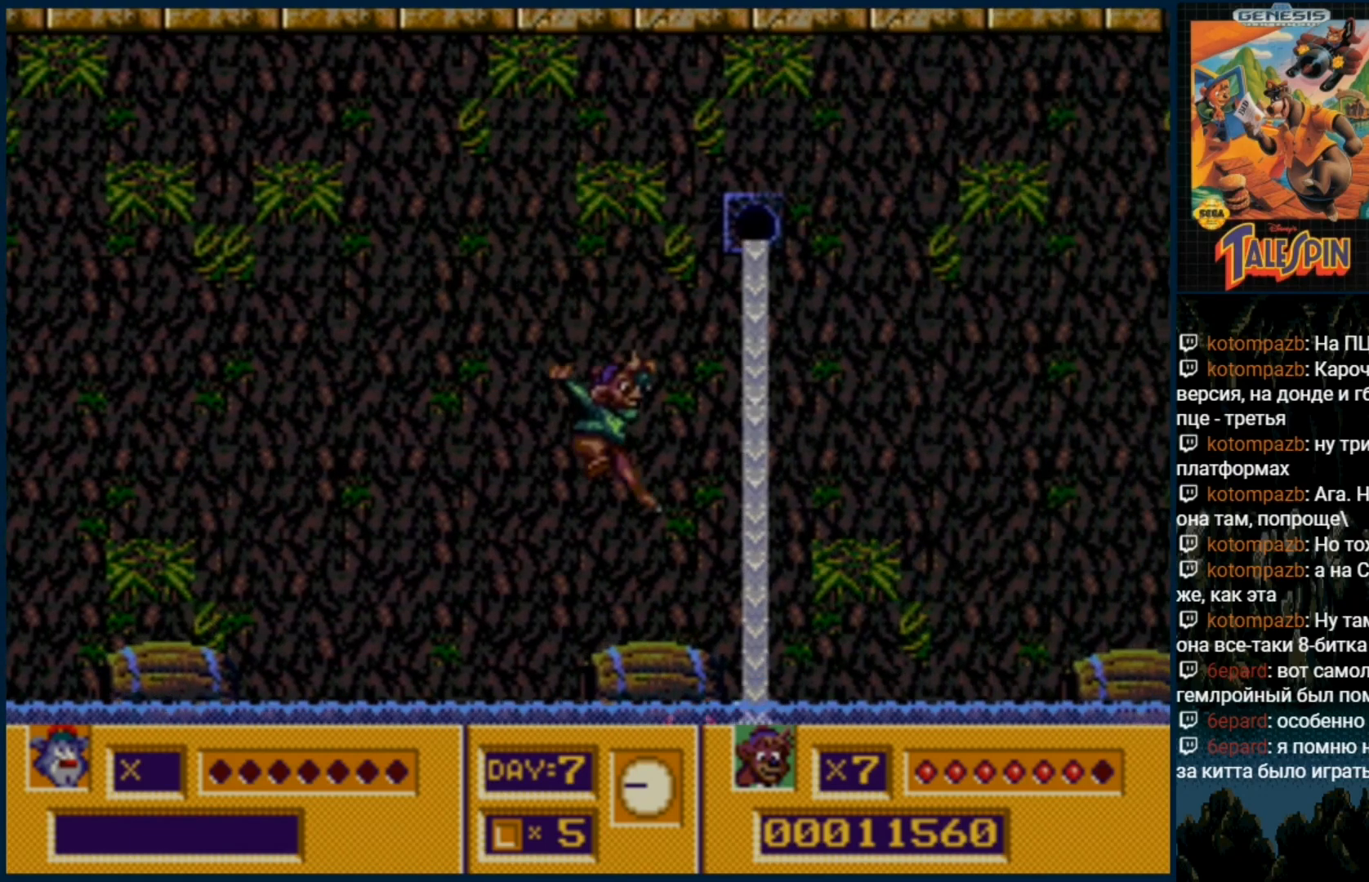
{"dt_ms": 500, "buttons": [], "events": []}
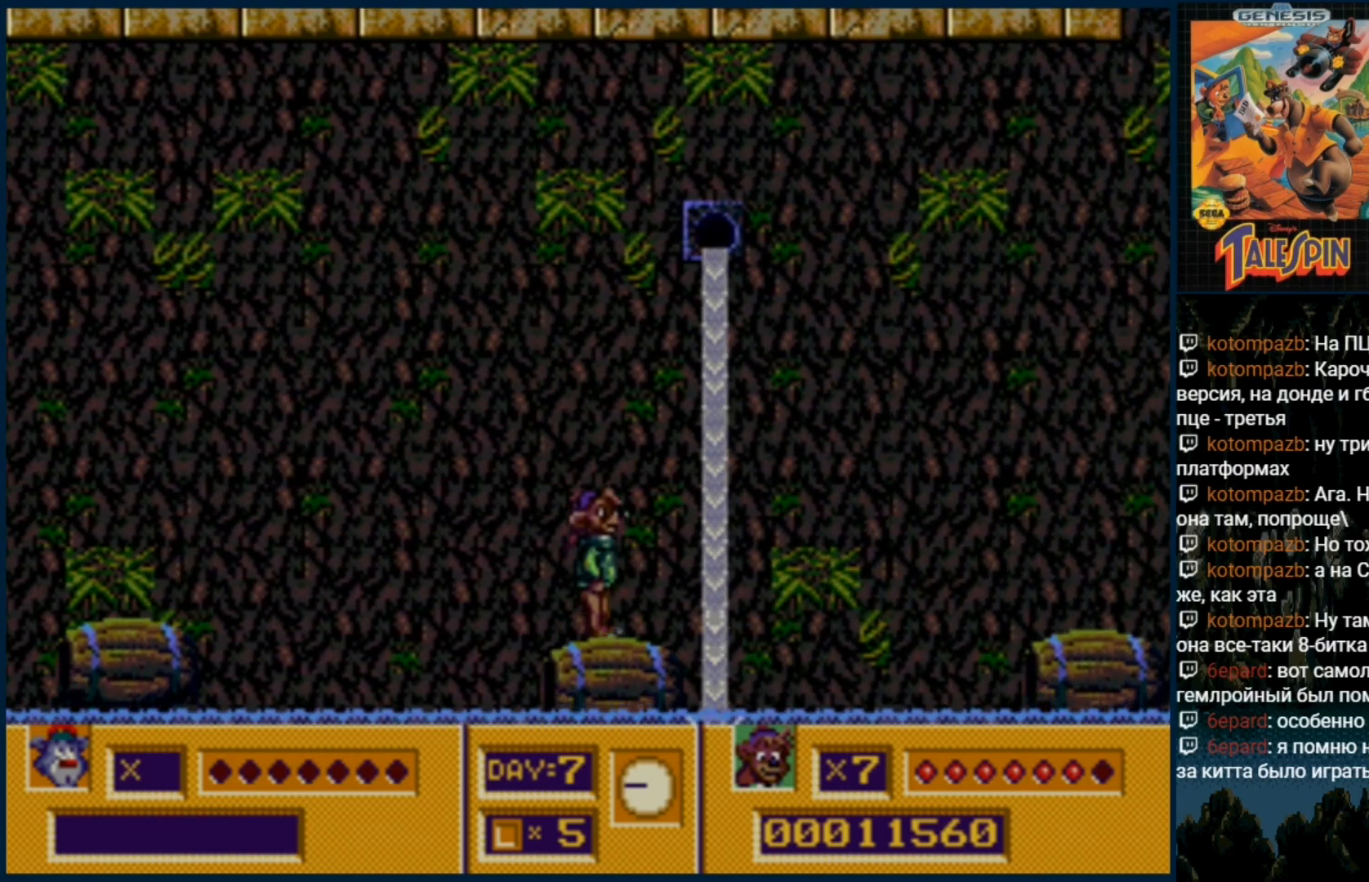
{"dt_ms": 500, "buttons": [], "events": []}
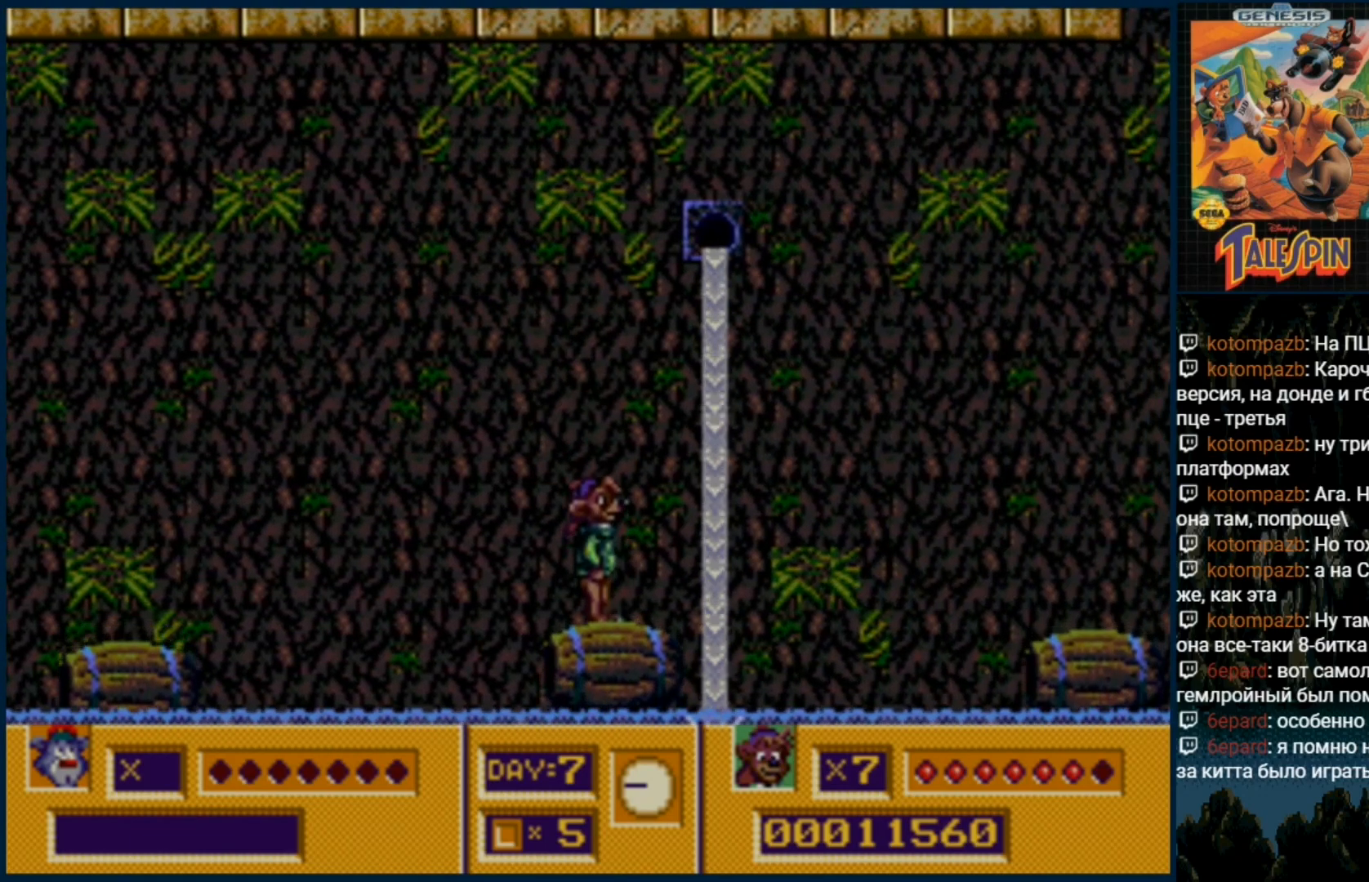
{"dt_ms": 500, "buttons": [], "events": []}
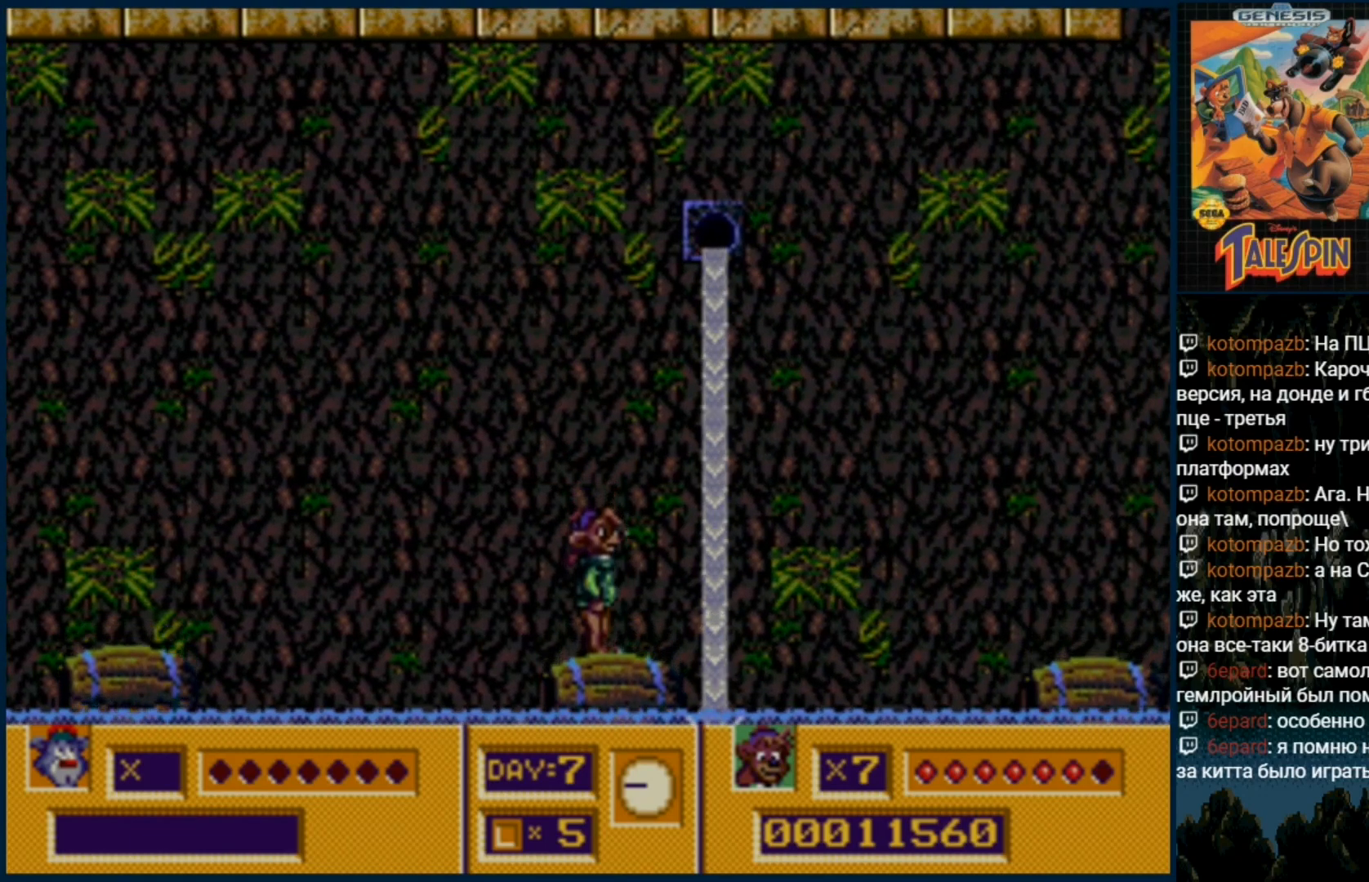
{"dt_ms": 500, "buttons": [], "events": []}
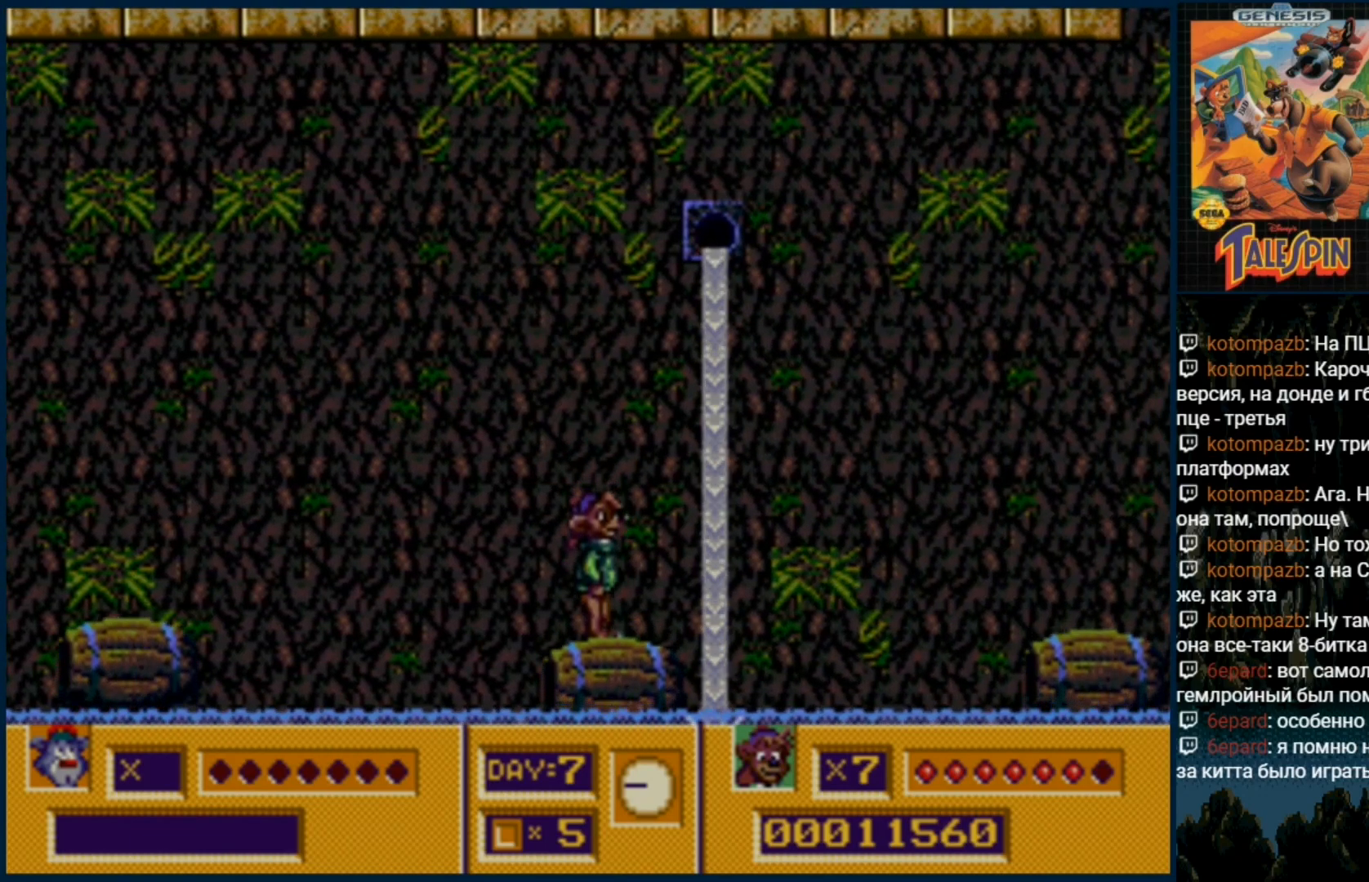
{"dt_ms": 500, "buttons": [], "events": [[200, "DPAD_RIGHT", "down"], [250, "DPAD_RIGHT", "up"]]}
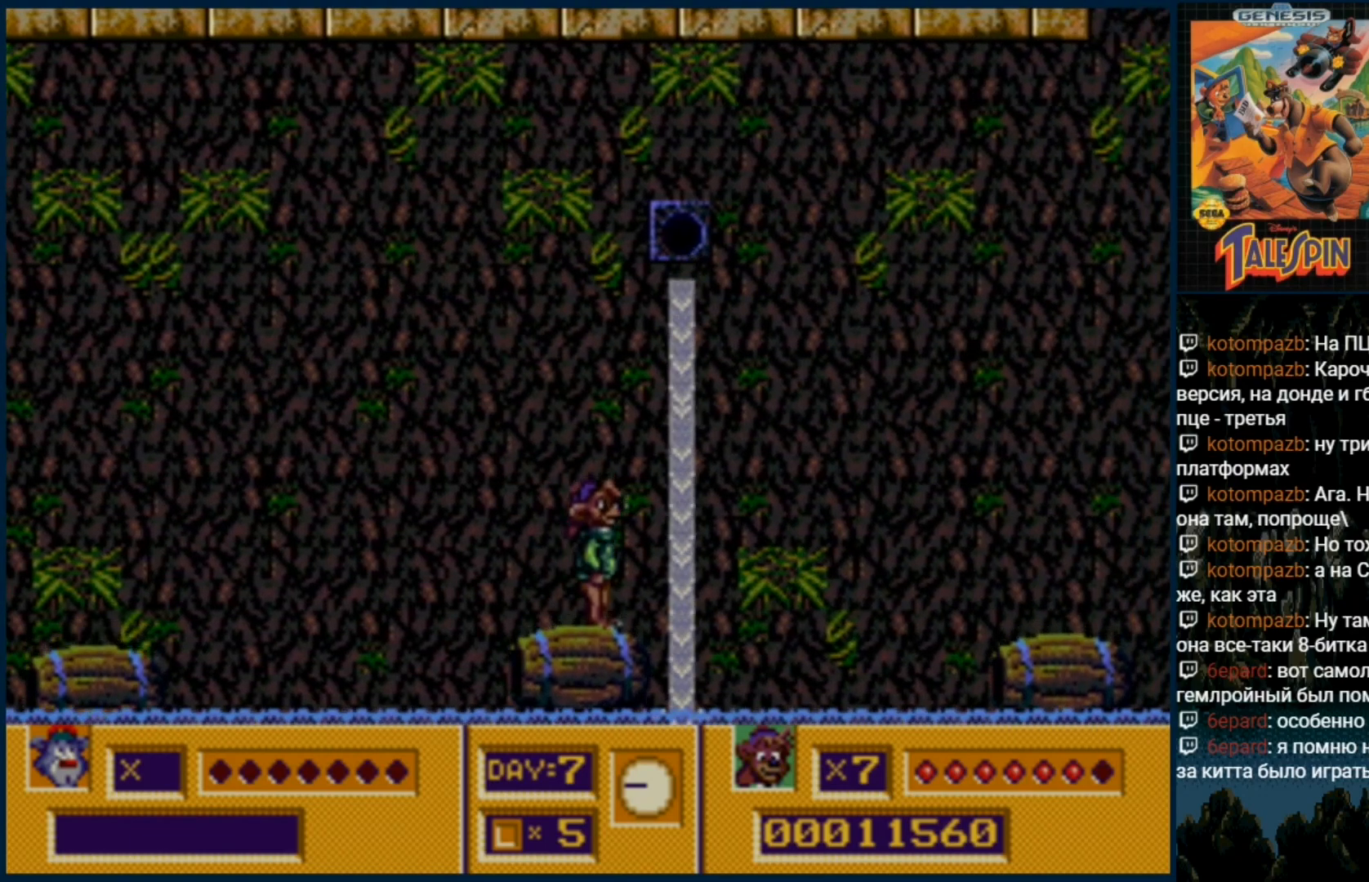
{"dt_ms": 500, "buttons": [], "events": []}
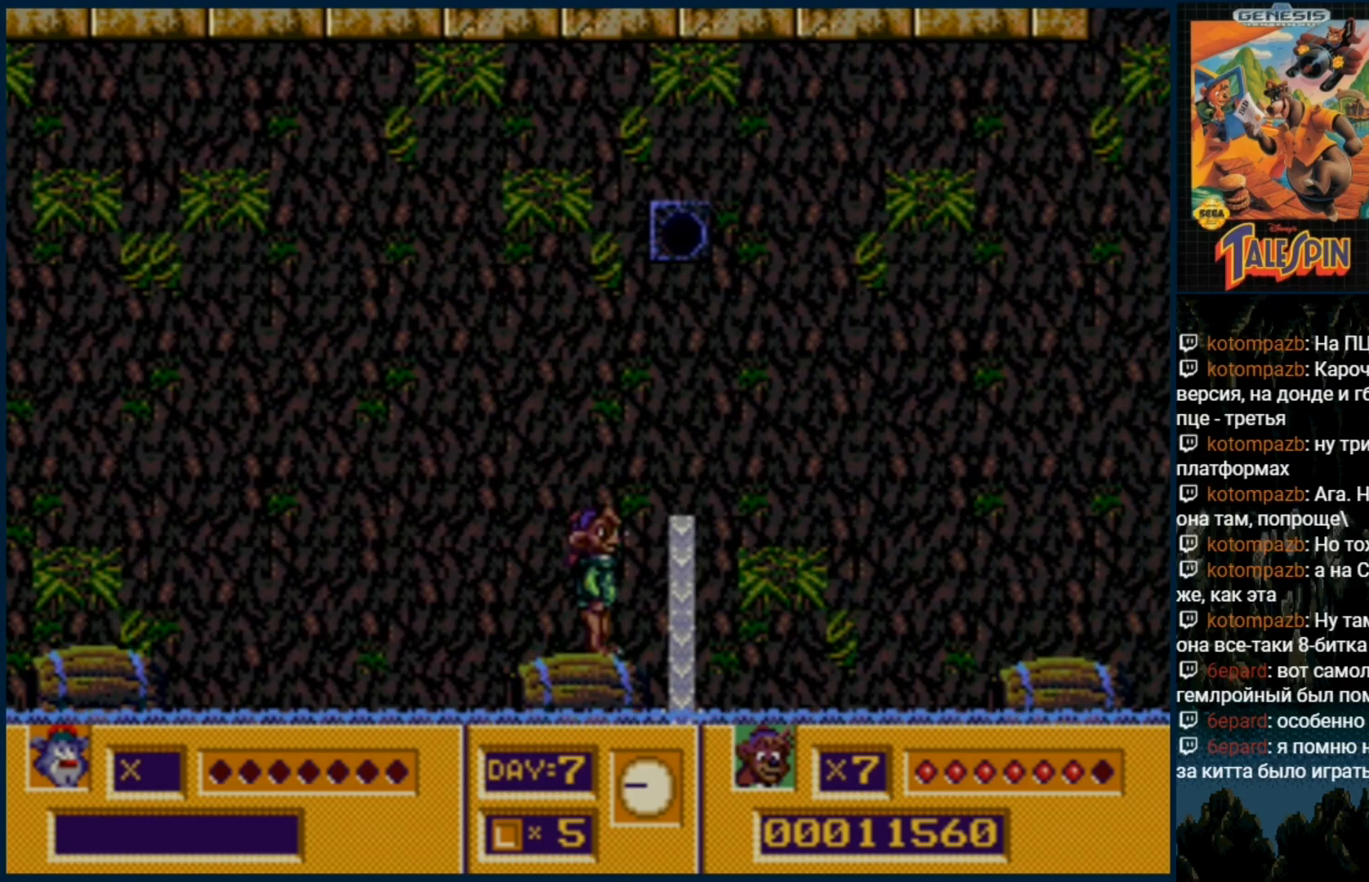
{"dt_ms": 1000, "buttons": ["DPAD_RIGHT"]}
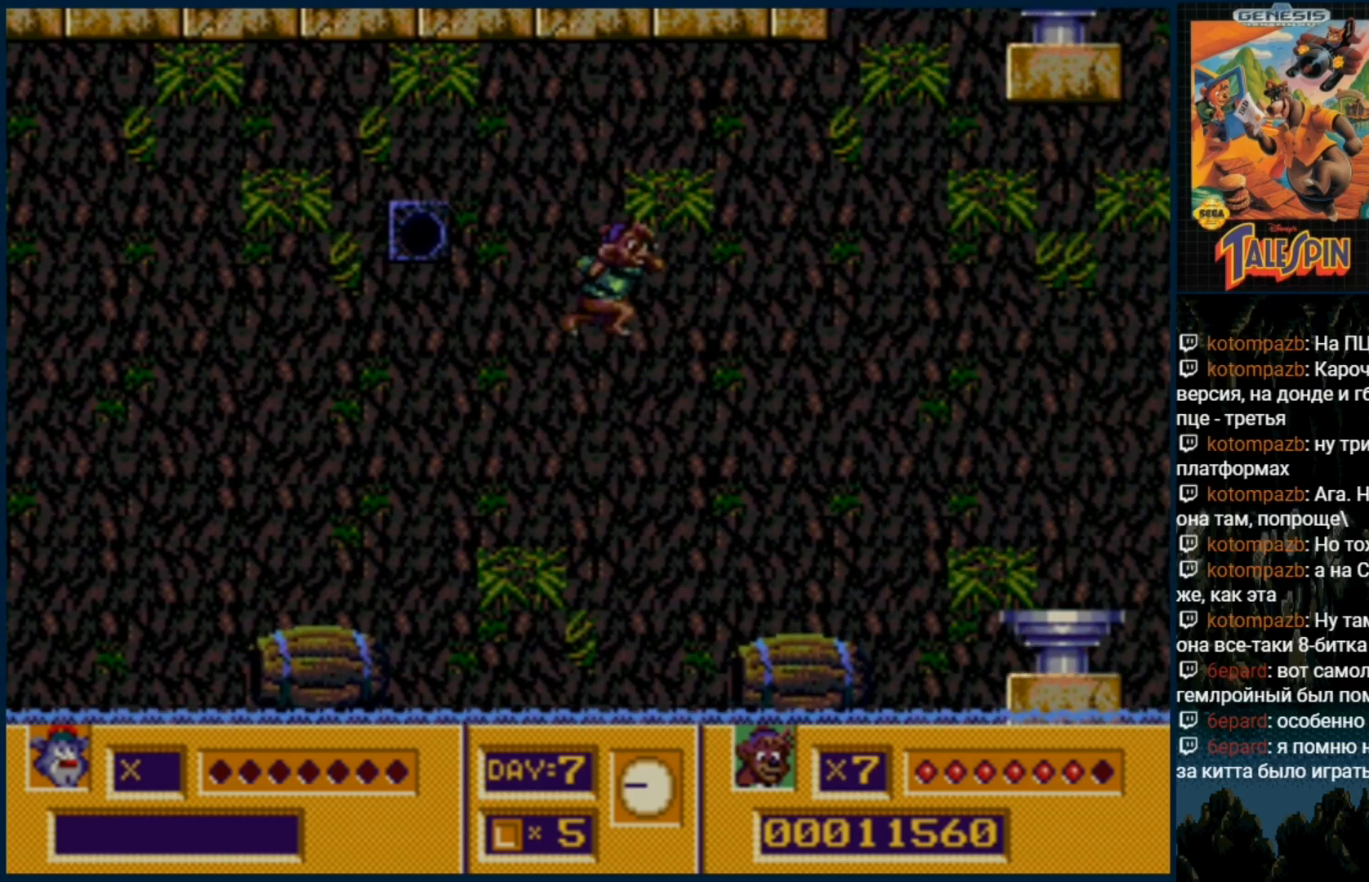
{"dt_ms": 500, "buttons": ["DPAD_RIGHT"], "events": []}
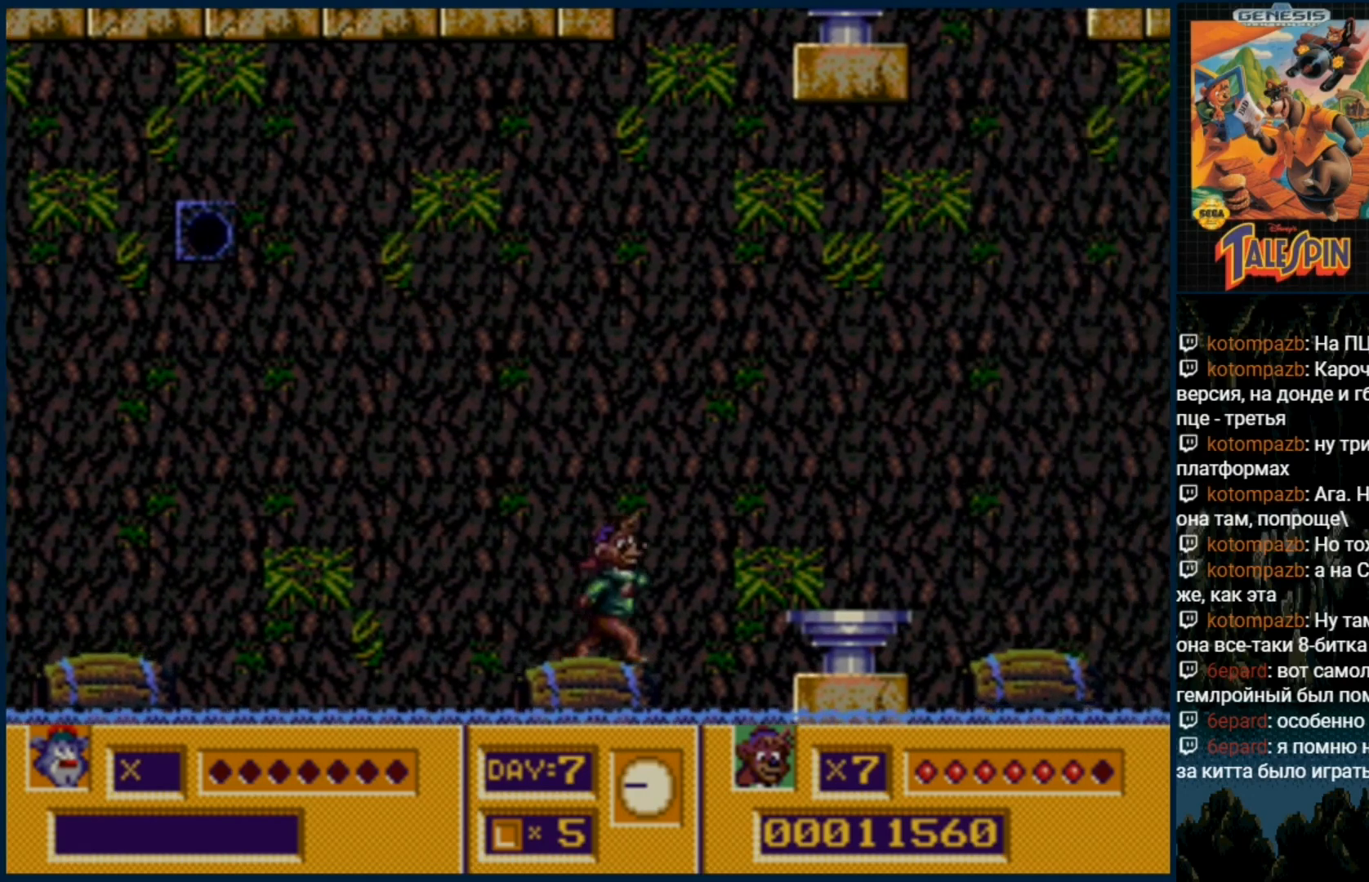
{"dt_ms": 500, "buttons": ["DPAD_RIGHT"], "events": [[17, "C", "down"], [83, "C", "up"]]}
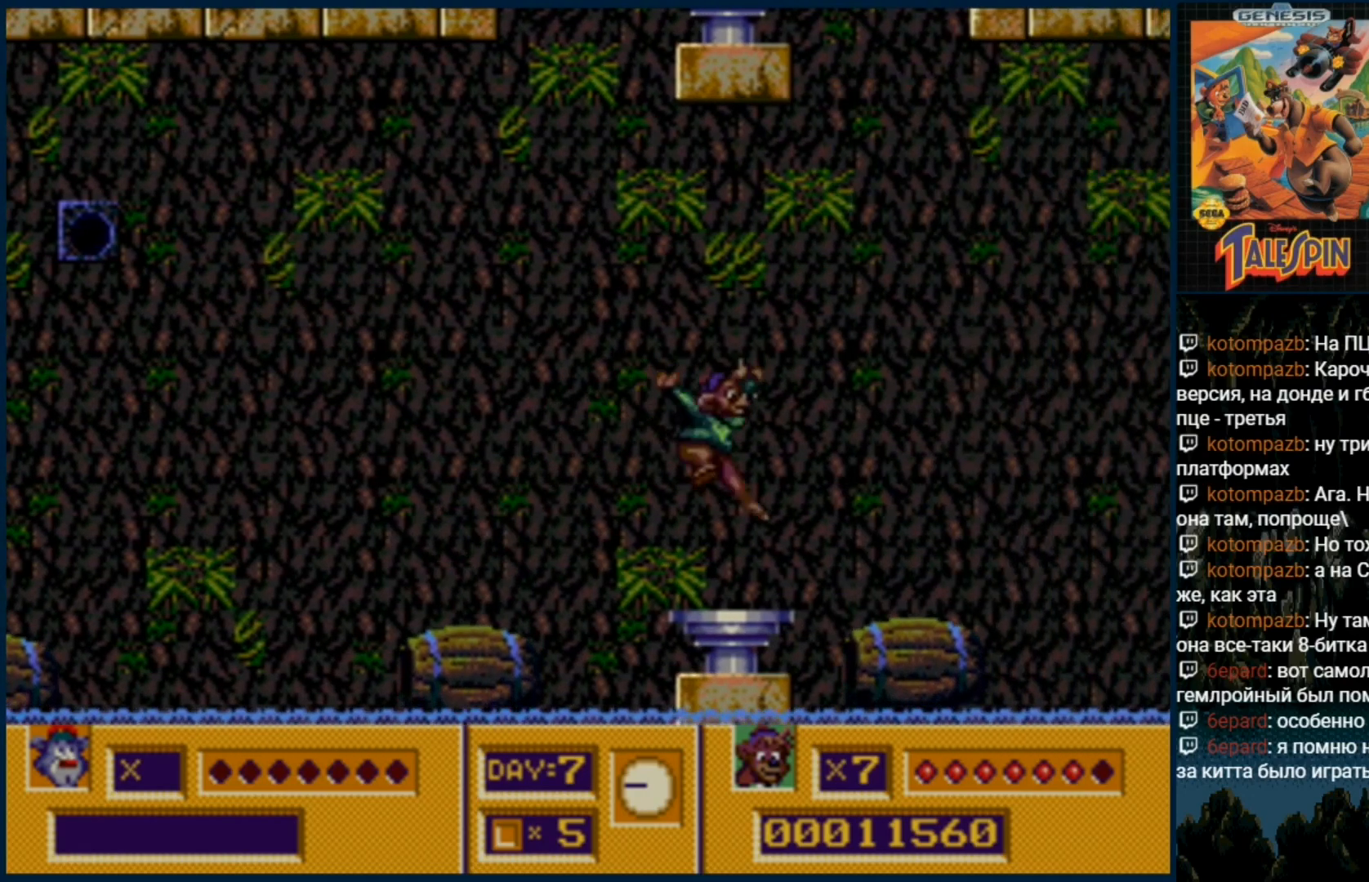
{"dt_ms": 500, "buttons": [], "events": [[67, "DPAD_RIGHT", "up"]]}
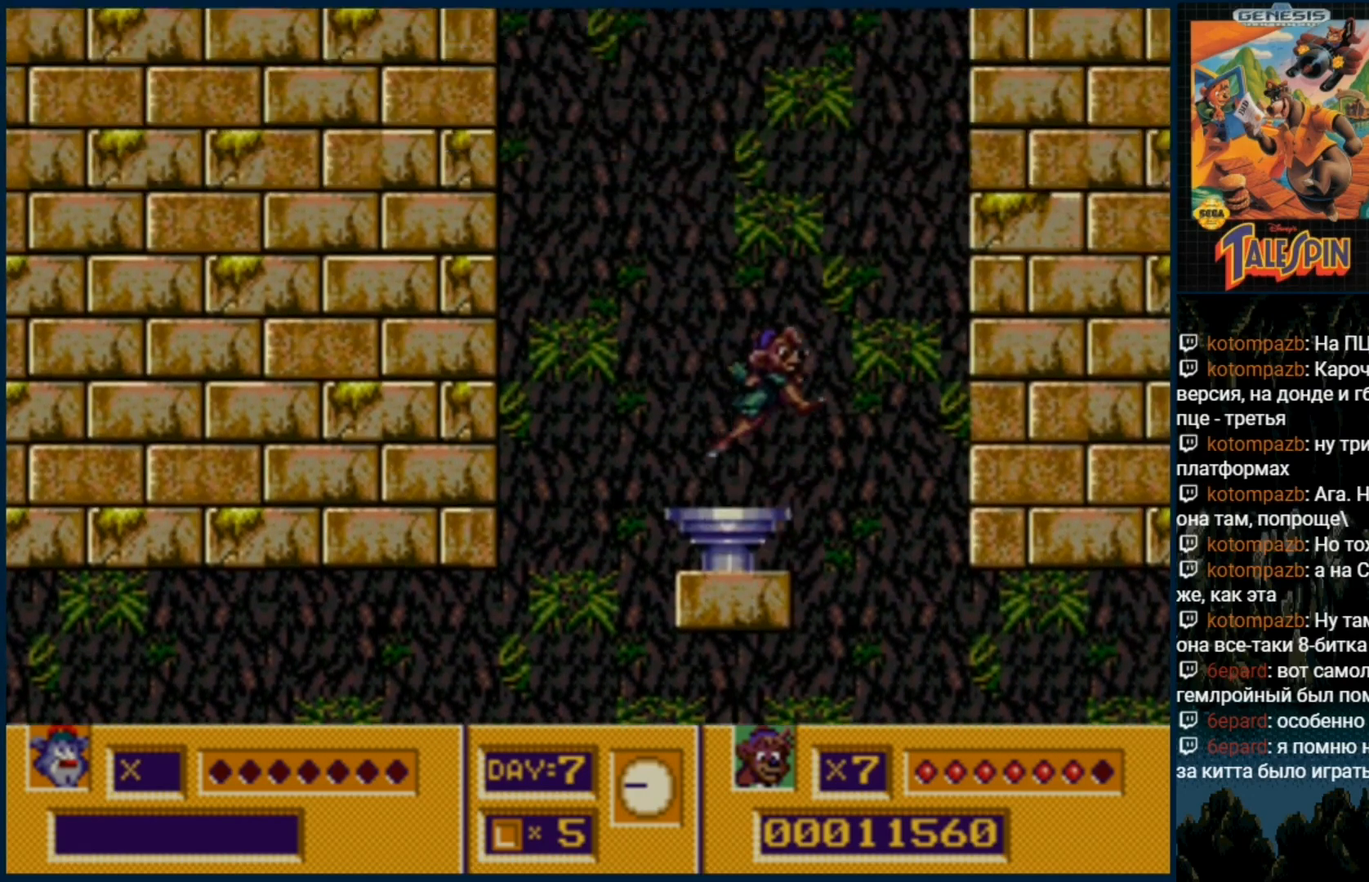
{"dt_ms": 500, "buttons": [], "events": []}